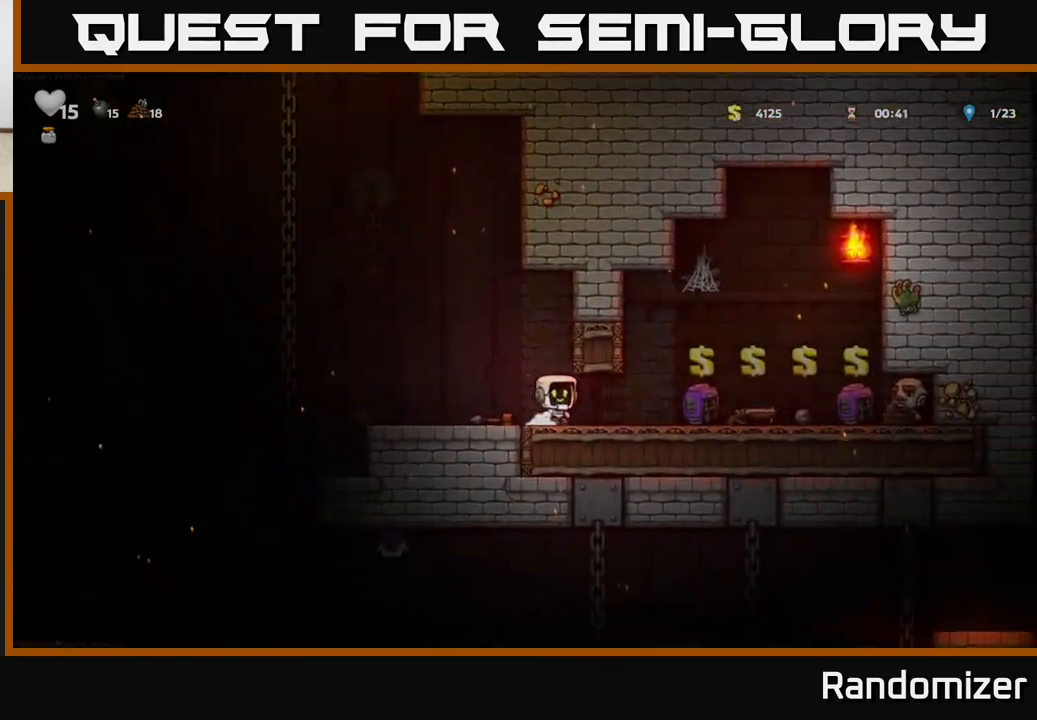
Gameplay with a controller (Xbox layout); each line is a JSON object with the inputs held at the frame after it. "events" lists button and stick changes between this image and that frame as [ms after this image, input, new state], when the widget could be followed in between. Not read: right_stick.
{"buttons": [], "left_stick": "right", "events": [[250, "left_stick", "right"]]}
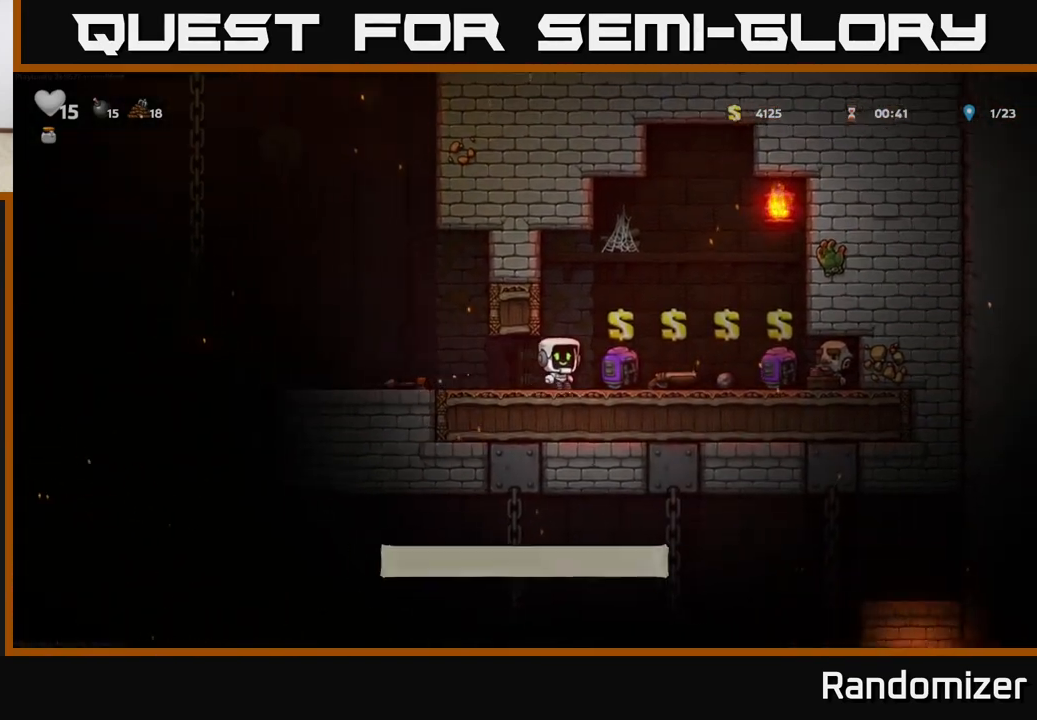
{"buttons": [], "left_stick": "center", "events": [[217, "left_stick", "center"]]}
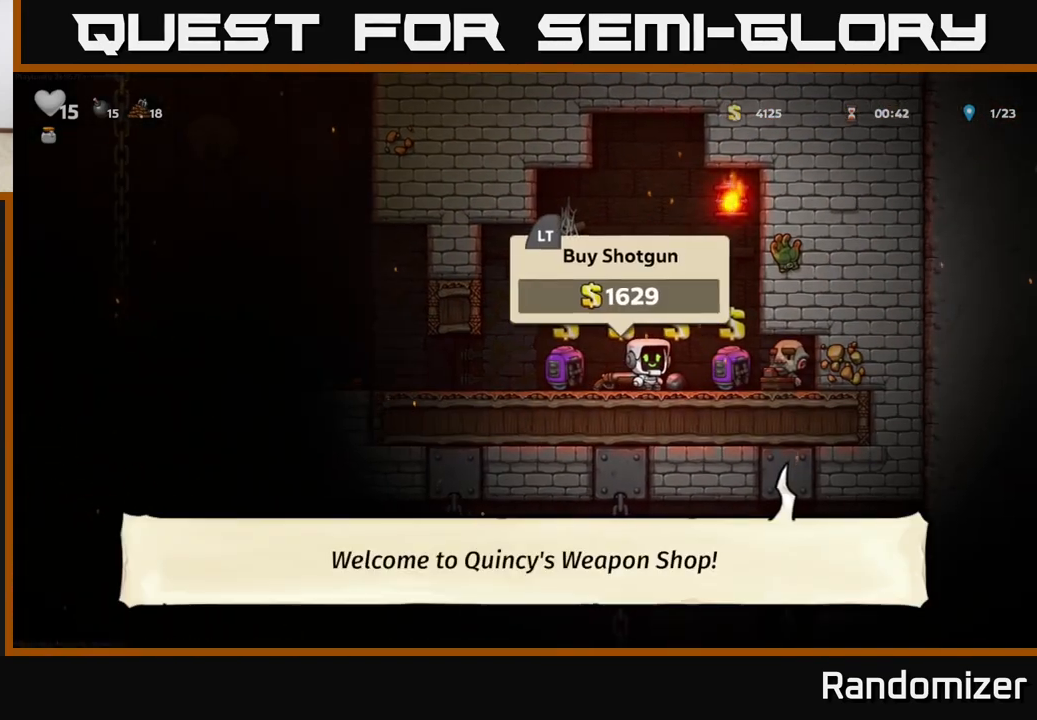
{"buttons": [], "left_stick": "left", "events": [[500, "left_stick", "left"]]}
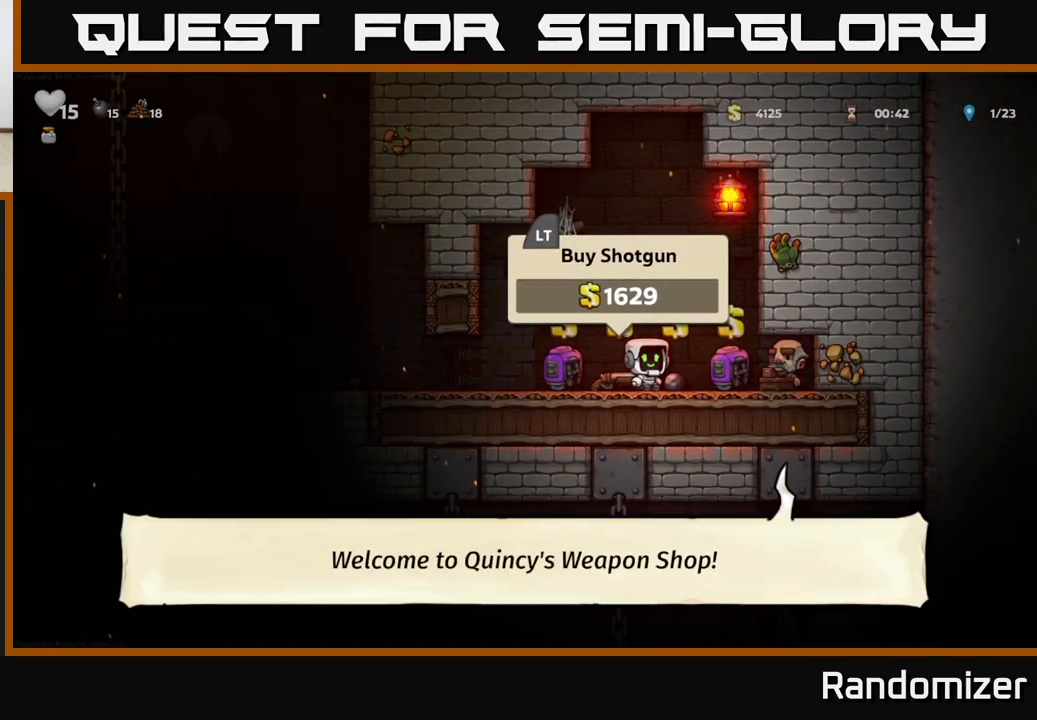
{"buttons": [], "left_stick": "left", "events": [[33, "L2", "down"], [100, "left_stick", "center"], [167, "L2", "up"], [300, "left_stick", "left"]]}
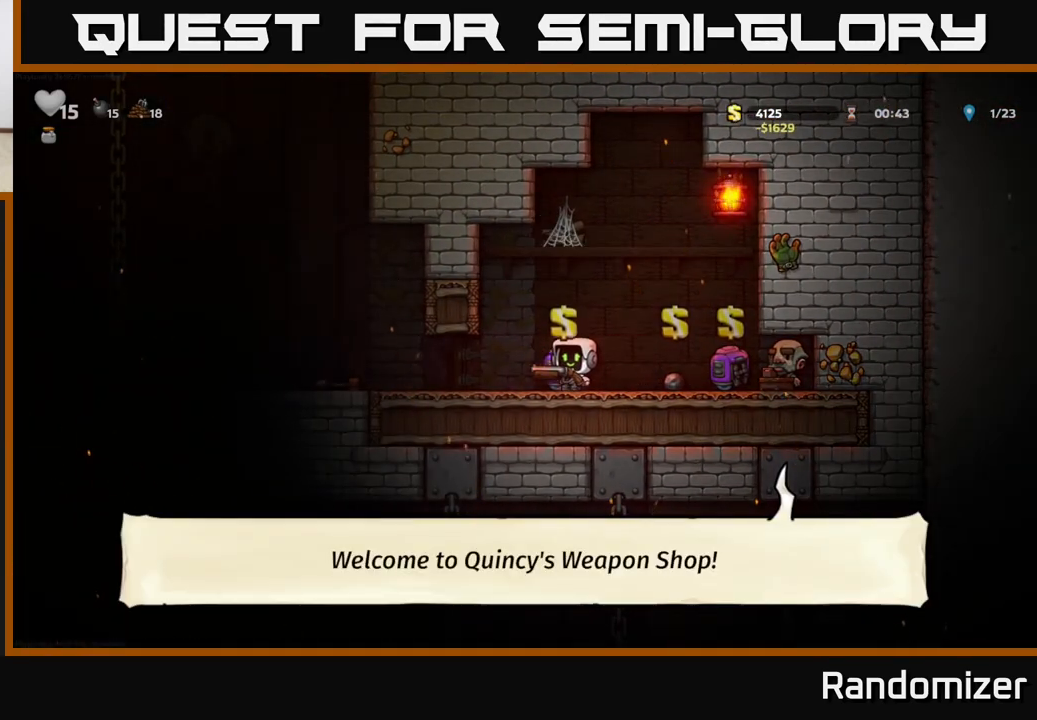
{"buttons": [], "left_stick": "left", "events": []}
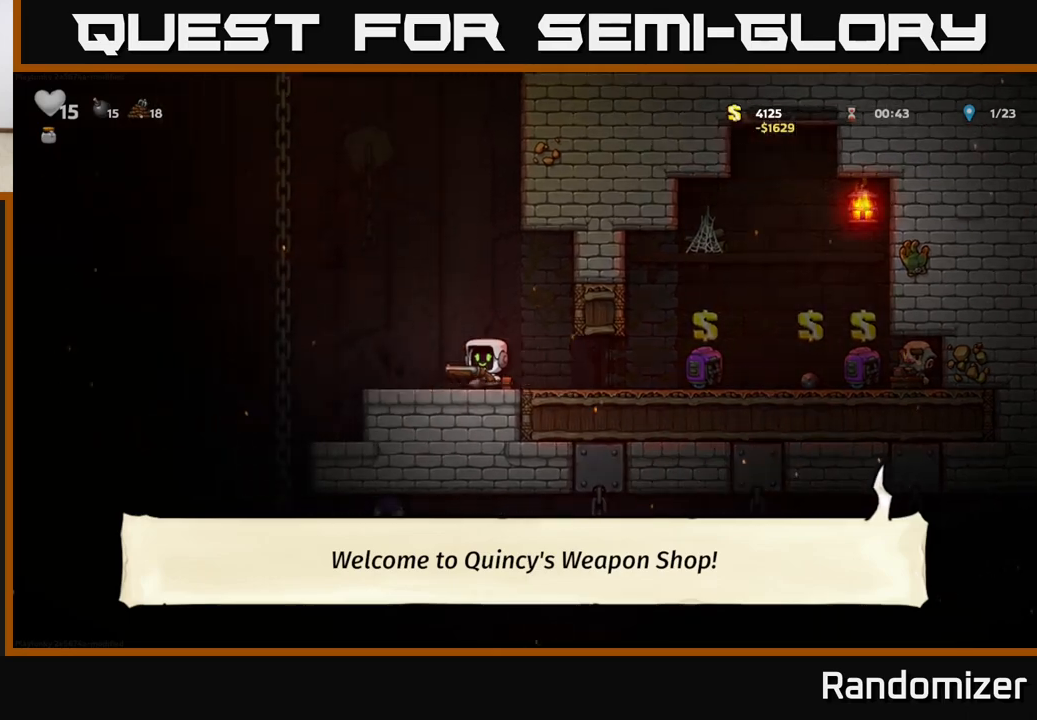
{"buttons": [], "left_stick": "up-left", "events": [[117, "left_stick", "center"], [267, "left_stick", "left"], [483, "left_stick", "up-left"]]}
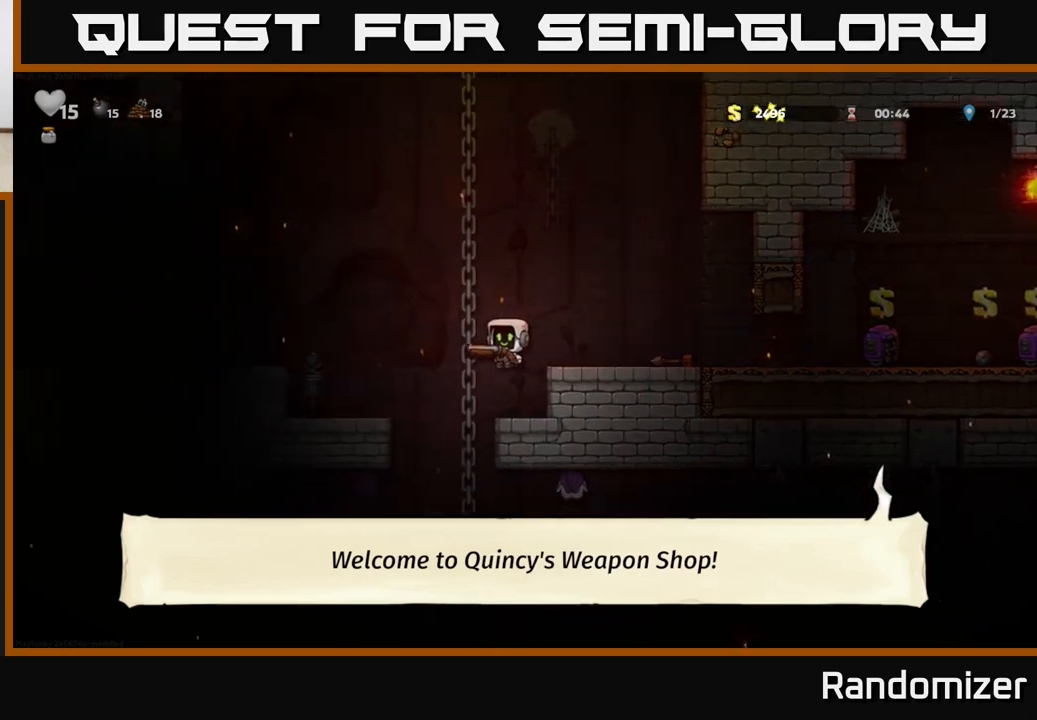
{"buttons": [], "left_stick": "center", "events": [[250, "left_stick", "center"]]}
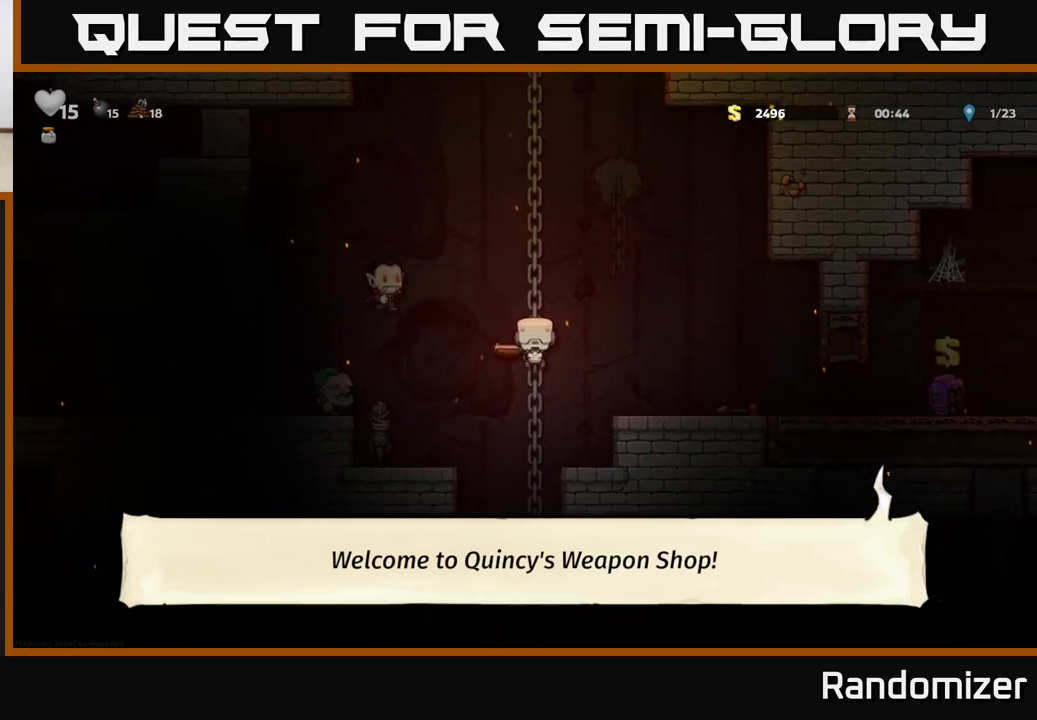
{"buttons": [], "left_stick": "center", "events": [[33, "X", "down"], [100, "X", "up"], [117, "left_stick", "right"], [217, "A", "down"], [350, "A", "up"], [450, "left_stick", "center"]]}
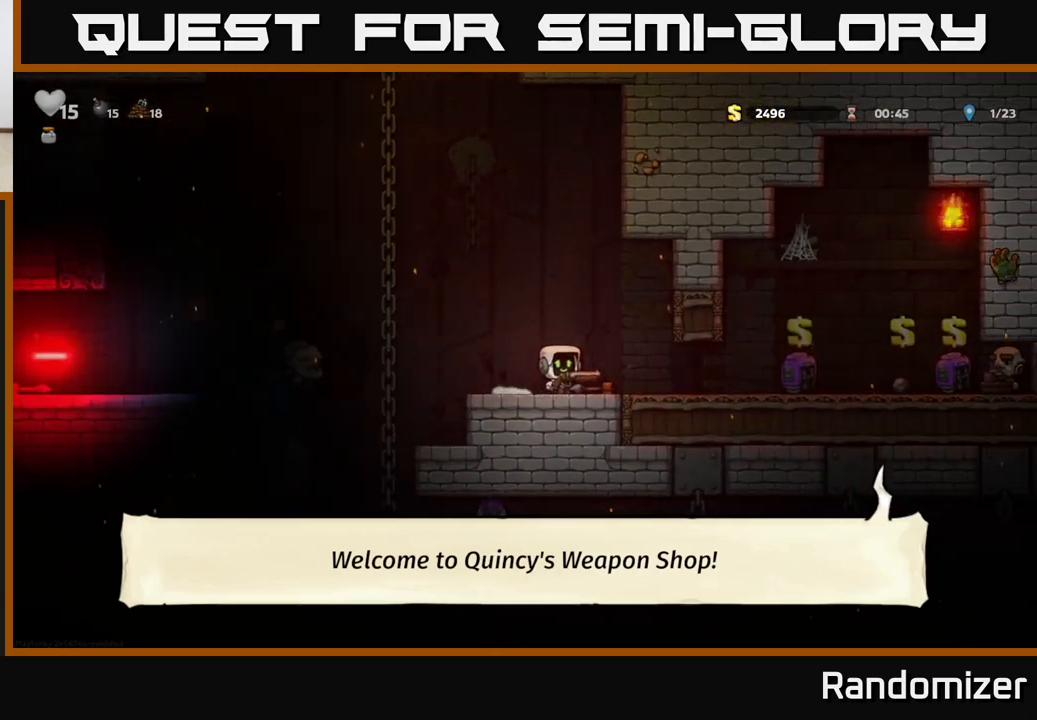
{"buttons": ["X"], "left_stick": "center", "events": [[183, "left_stick", "left"], [333, "left_stick", "center"], [417, "X", "down"]]}
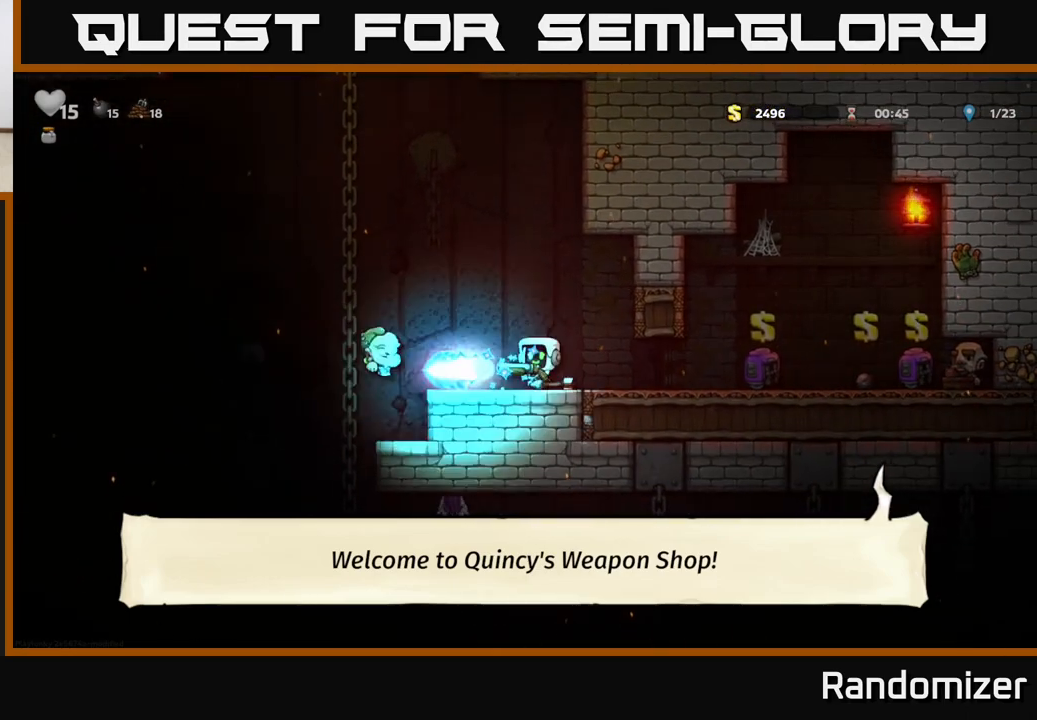
{"buttons": [], "left_stick": "left", "events": [[33, "X", "up"], [167, "left_stick", "right"], [250, "left_stick", "center"], [300, "left_stick", "left"]]}
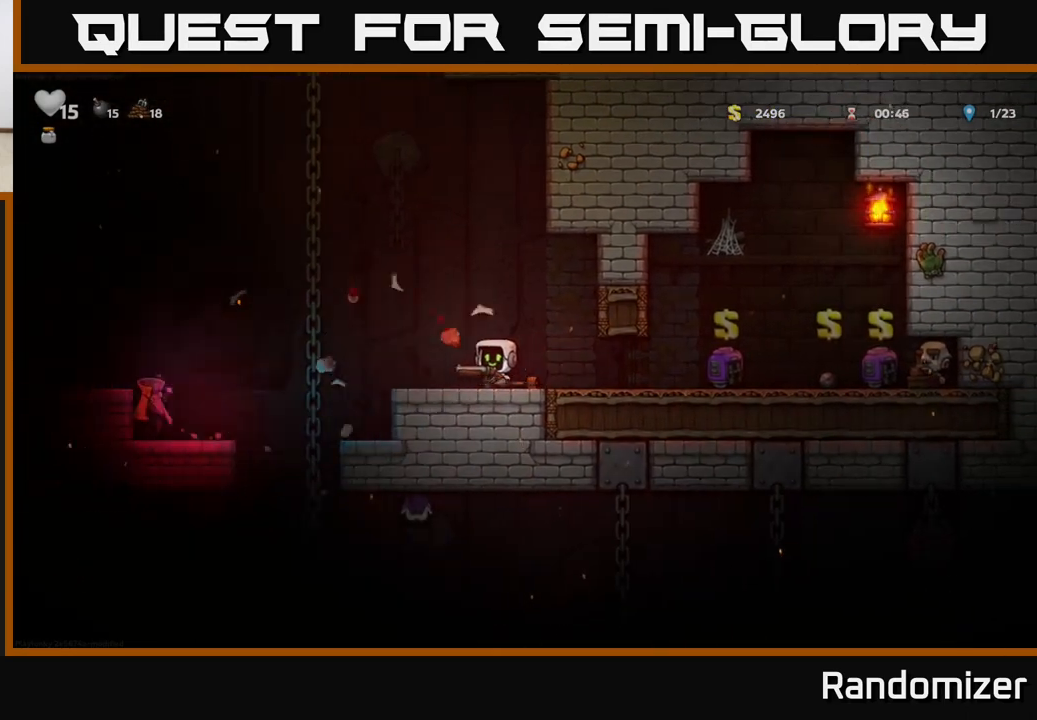
{"buttons": [], "left_stick": "left", "events": [[33, "left_stick", "center"], [167, "left_stick", "left"], [267, "A", "down"], [367, "A", "up"]]}
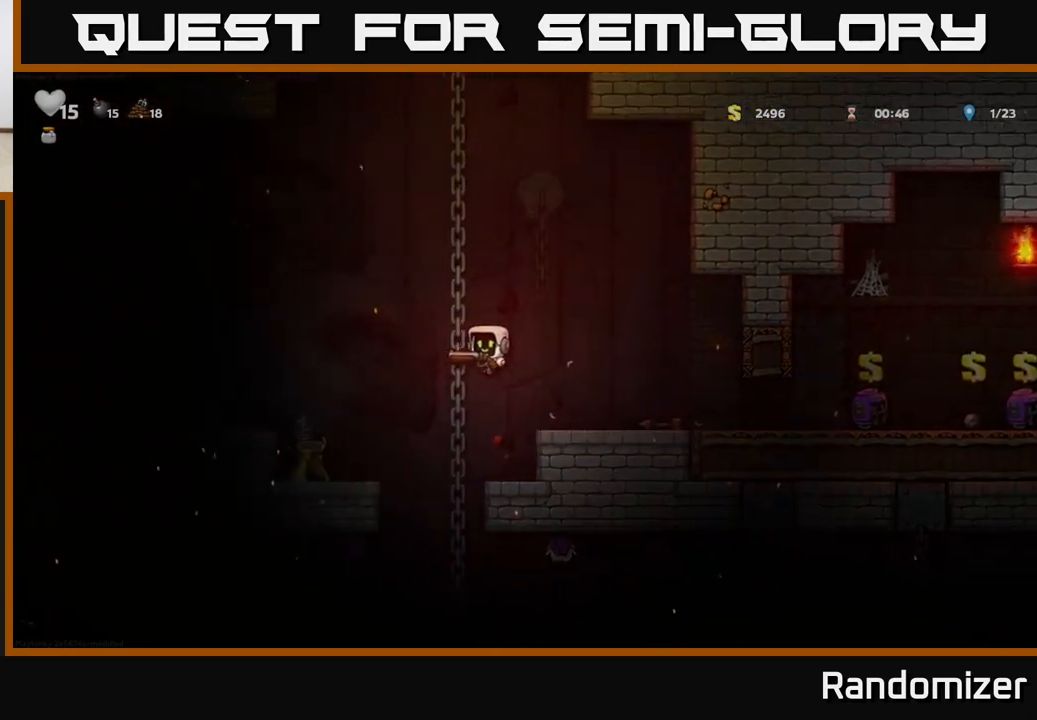
{"buttons": [], "left_stick": "left", "events": [[233, "left_stick", "center"], [300, "left_stick", "down"], [400, "X", "down"], [483, "X", "up"], [483, "left_stick", "left"]]}
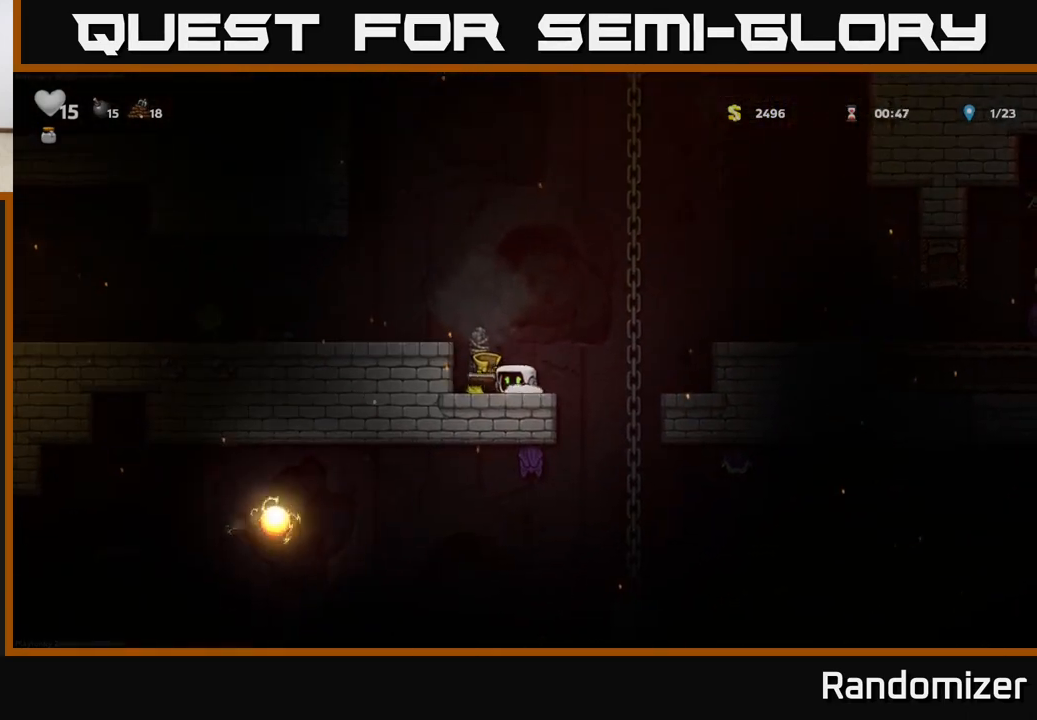
{"buttons": [], "left_stick": "center", "events": [[83, "left_stick", "down"], [117, "X", "down"], [183, "X", "up"], [233, "left_stick", "center"]]}
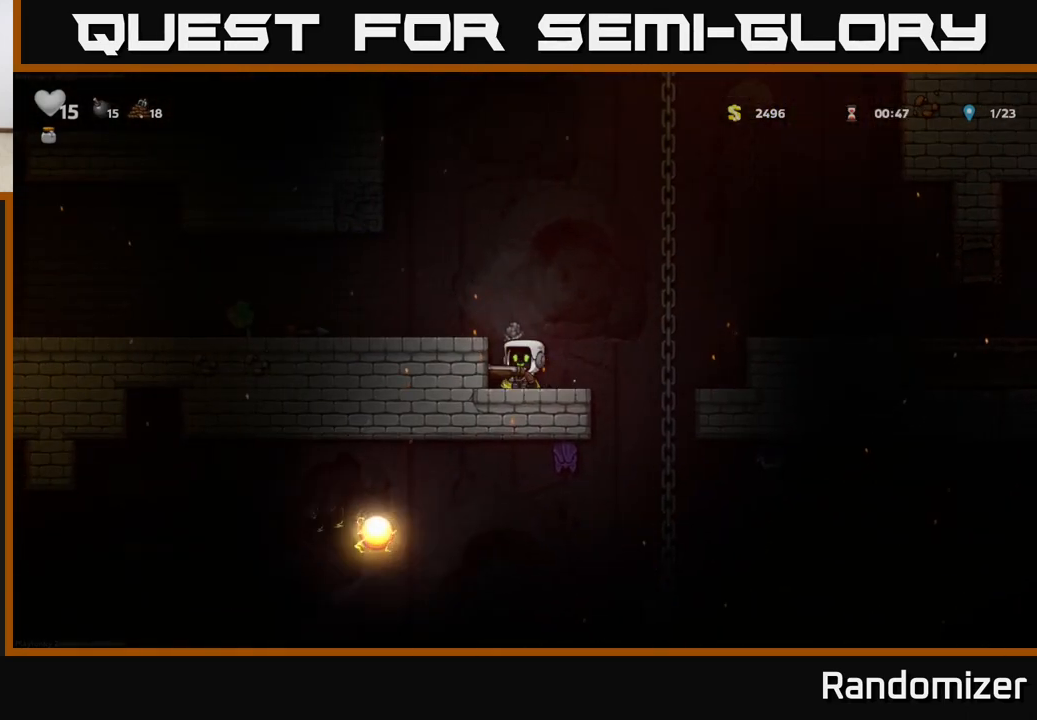
{"buttons": [], "left_stick": "left", "events": [[233, "A", "down"], [283, "left_stick", "left"], [367, "A", "up"]]}
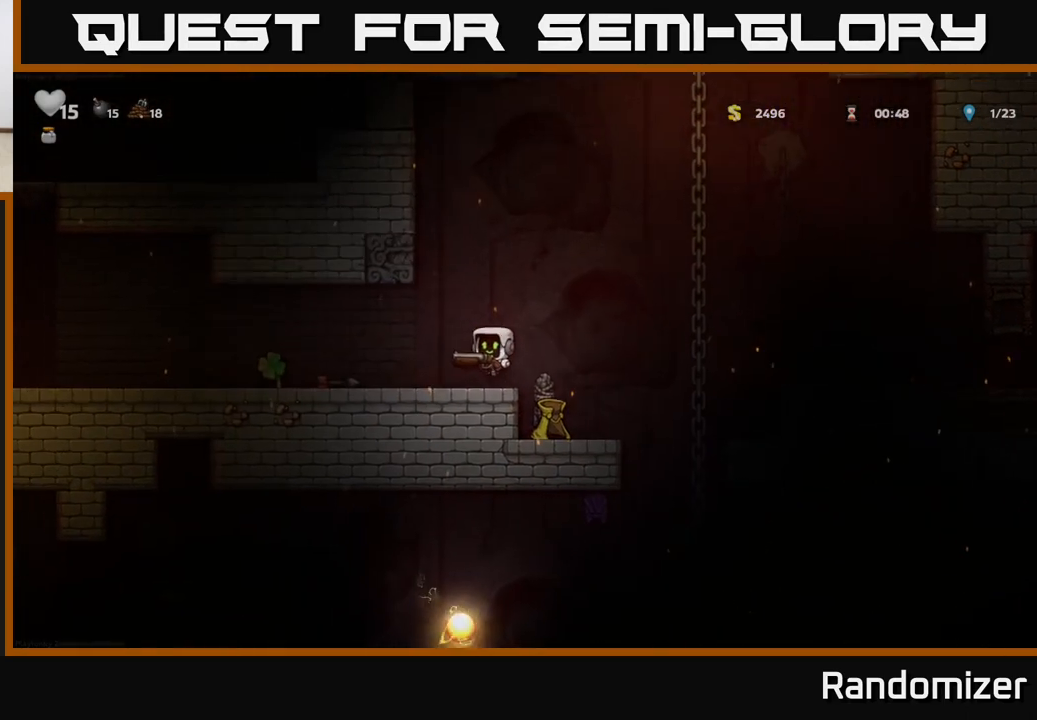
{"buttons": [], "left_stick": "left", "events": [[33, "left_stick", "center"], [183, "left_stick", "left"]]}
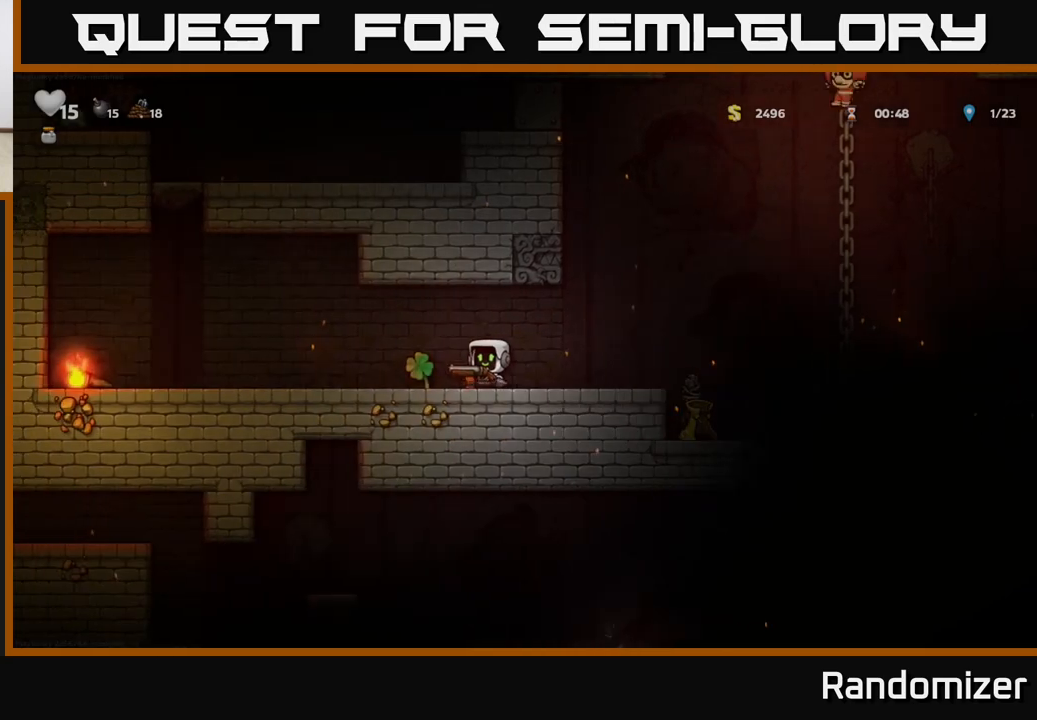
{"buttons": [], "left_stick": "right", "events": [[150, "left_stick", "down"], [200, "X", "down"], [283, "X", "up"], [300, "left_stick", "right"]]}
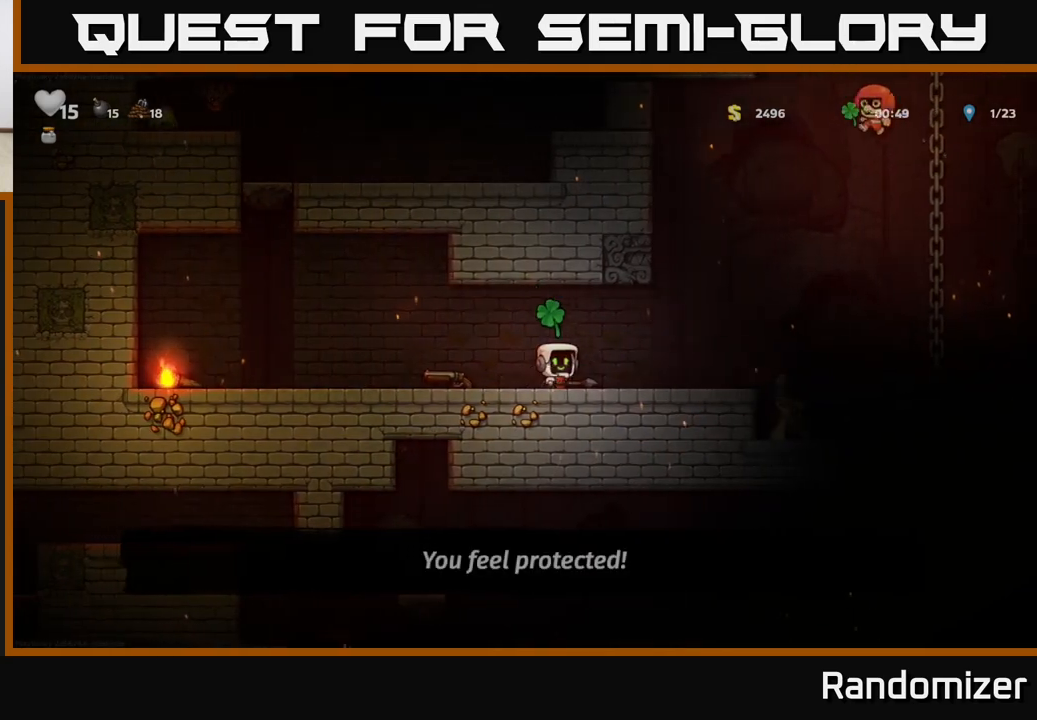
{"buttons": [], "left_stick": "center", "events": [[483, "left_stick", "center"]]}
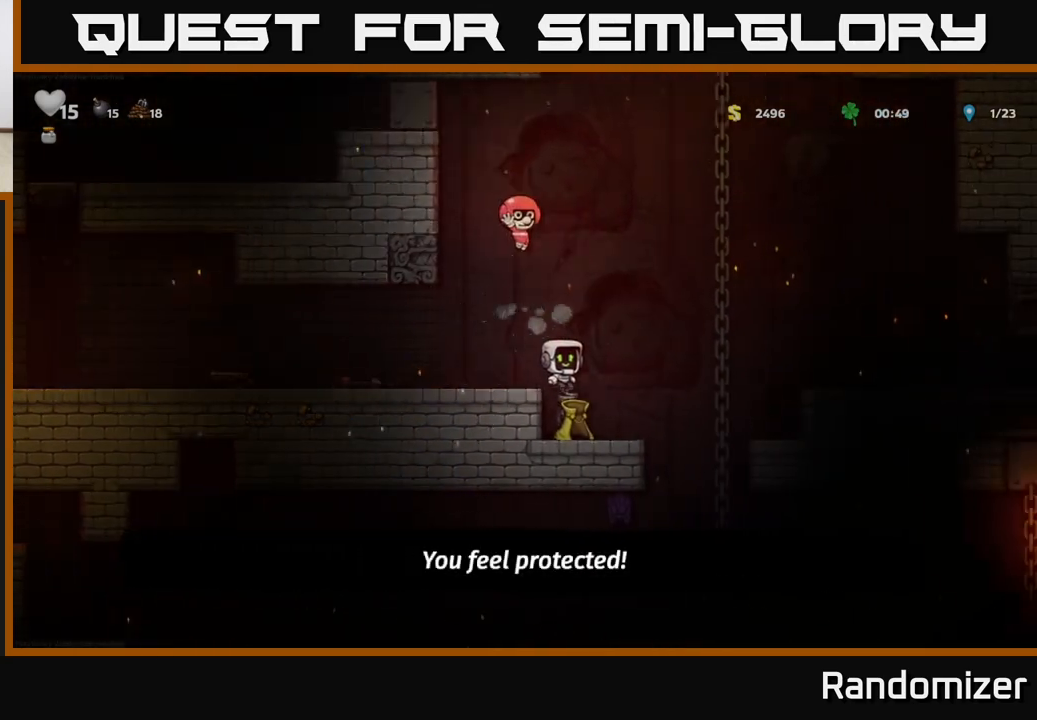
{"buttons": ["A"], "left_stick": "left", "events": [[200, "left_stick", "down"], [333, "X", "down"], [433, "A", "down"], [467, "X", "up"], [483, "left_stick", "left"]]}
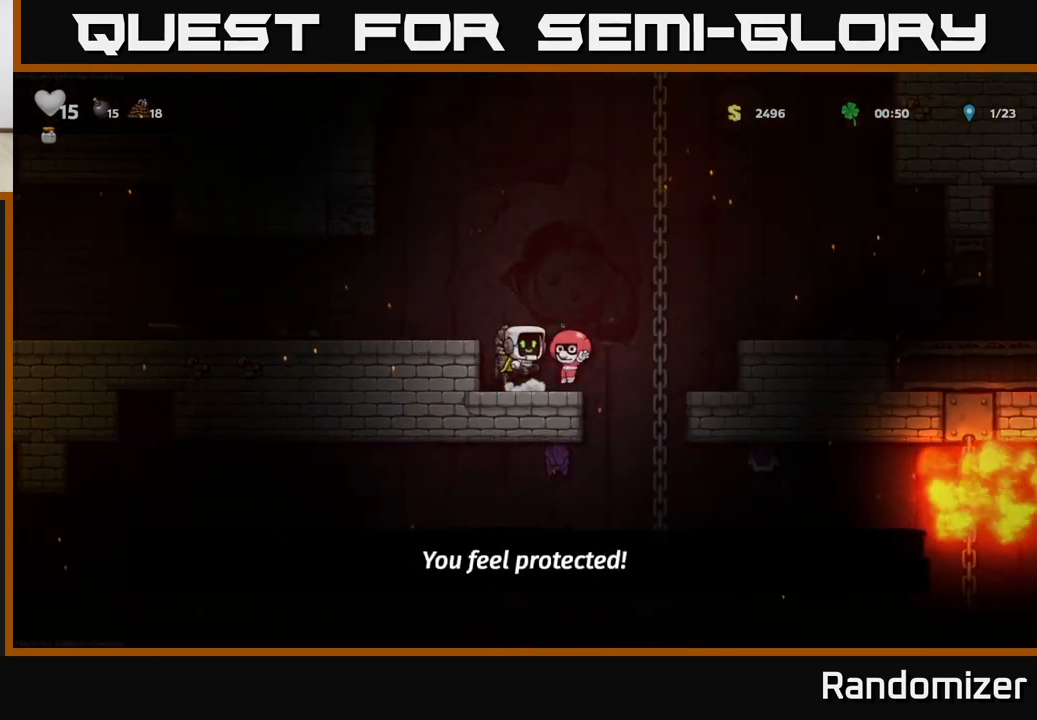
{"buttons": [], "left_stick": "left", "events": [[100, "A", "up"]]}
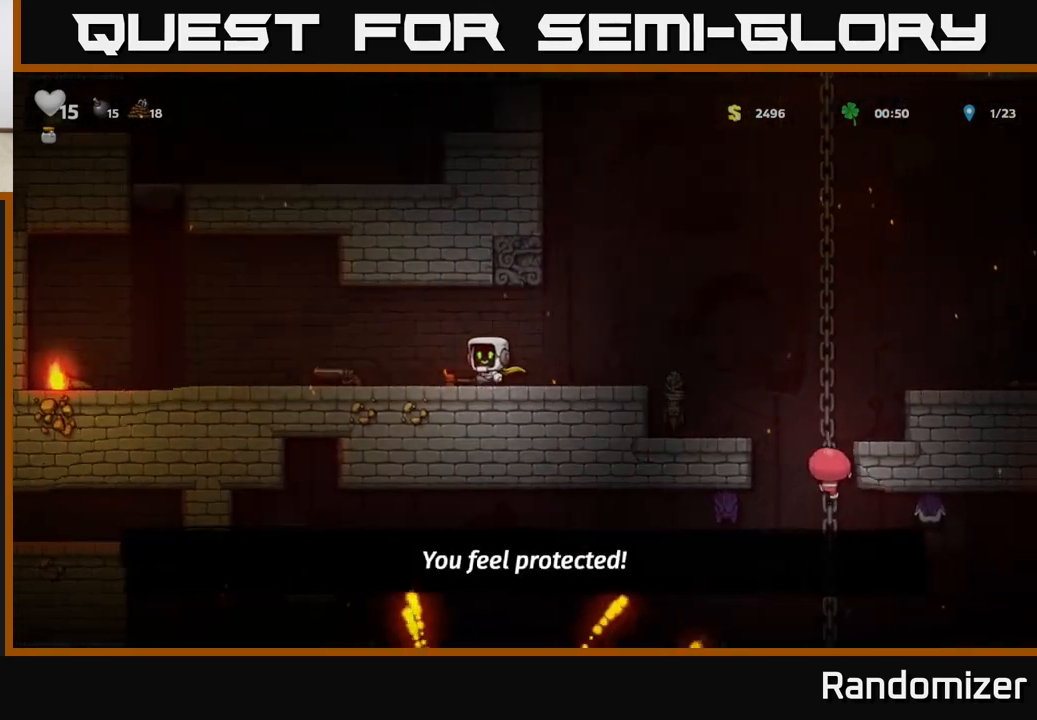
{"buttons": [], "left_stick": "right", "events": [[333, "X", "down"], [333, "left_stick", "down"], [433, "X", "up"], [467, "left_stick", "right"]]}
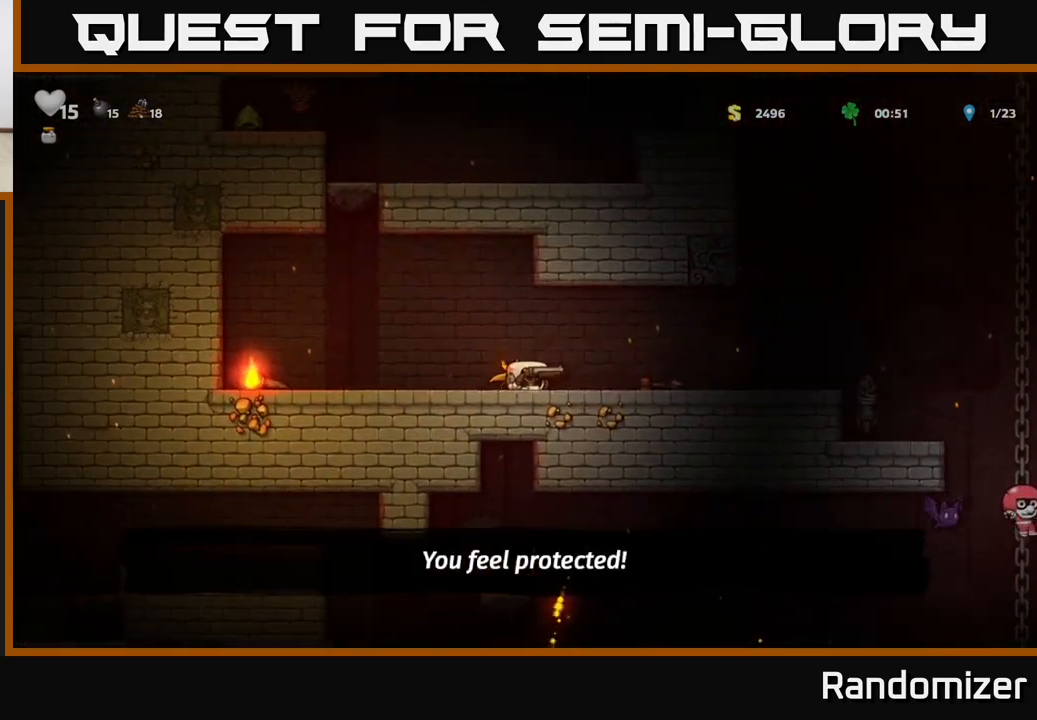
{"buttons": ["A"], "left_stick": "left", "events": [[367, "left_stick", "left"], [383, "A", "down"]]}
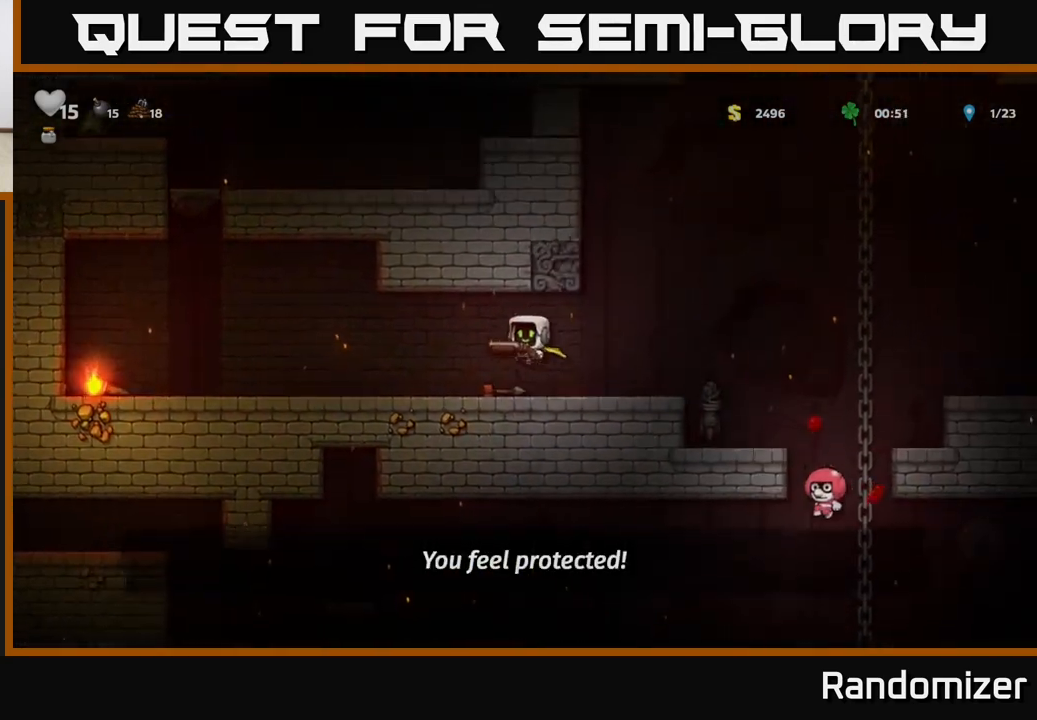
{"buttons": [], "left_stick": "right", "events": [[100, "A", "up"], [133, "left_stick", "right"]]}
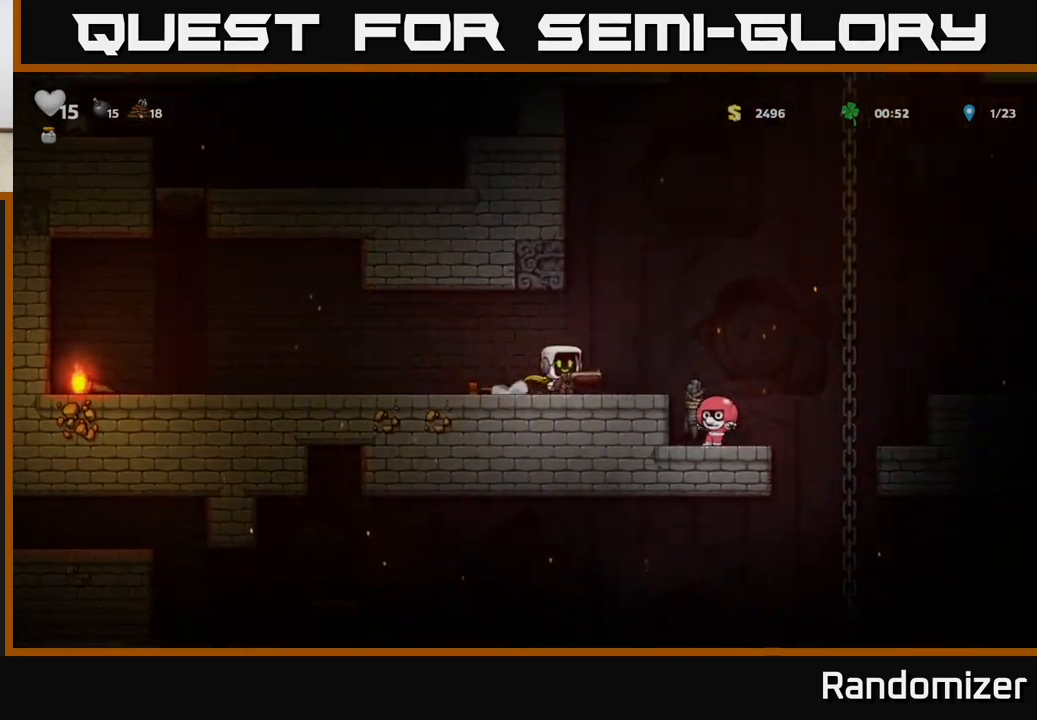
{"buttons": [], "left_stick": "right", "events": [[33, "A", "down"], [150, "A", "up"]]}
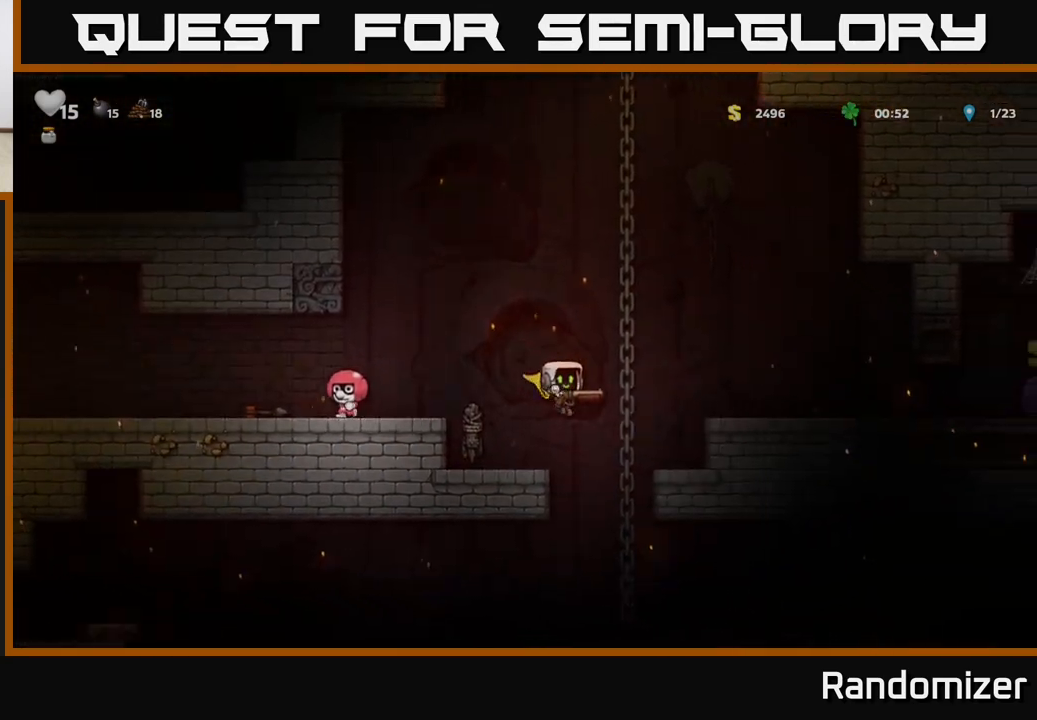
{"buttons": [], "left_stick": "down", "events": [[167, "left_stick", "up"], [250, "left_stick", "down"], [400, "A", "down"], [500, "A", "up"]]}
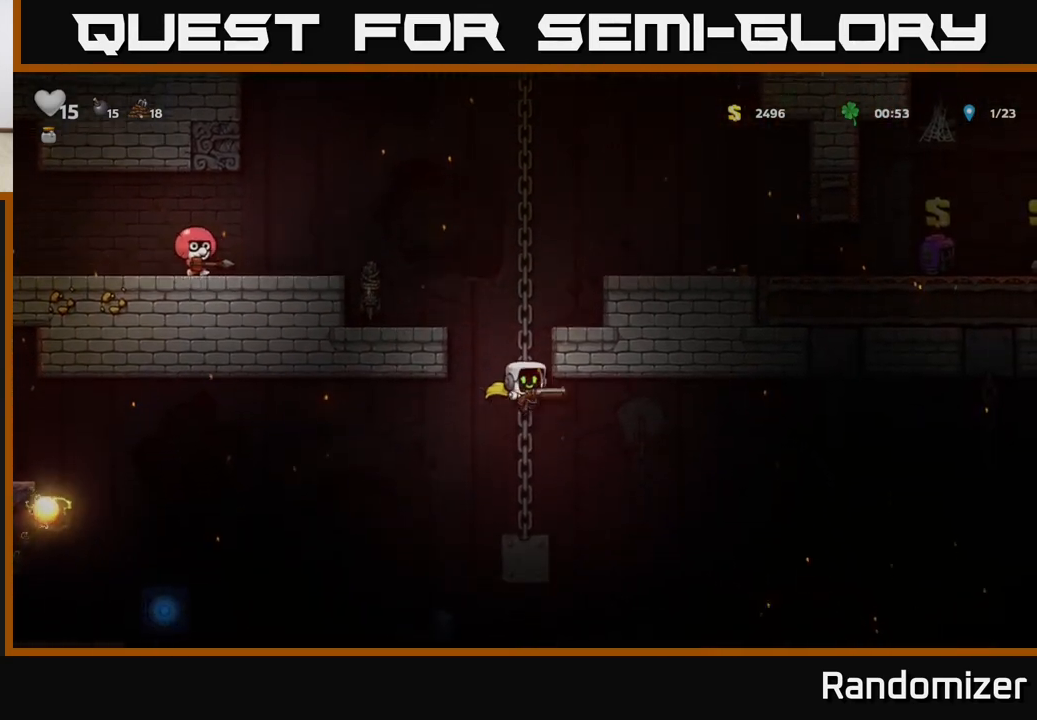
{"buttons": [], "left_stick": "center", "events": [[17, "left_stick", "center"]]}
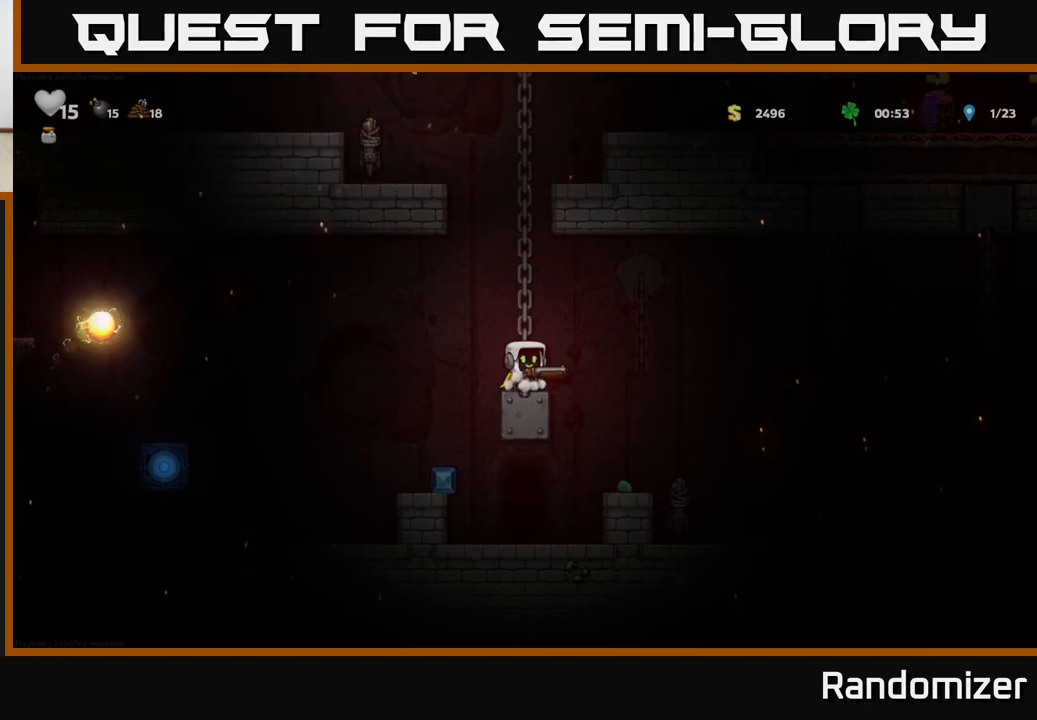
{"buttons": [], "left_stick": "center", "events": [[33, "left_stick", "left"], [67, "A", "down"], [150, "A", "up"], [233, "left_stick", "center"]]}
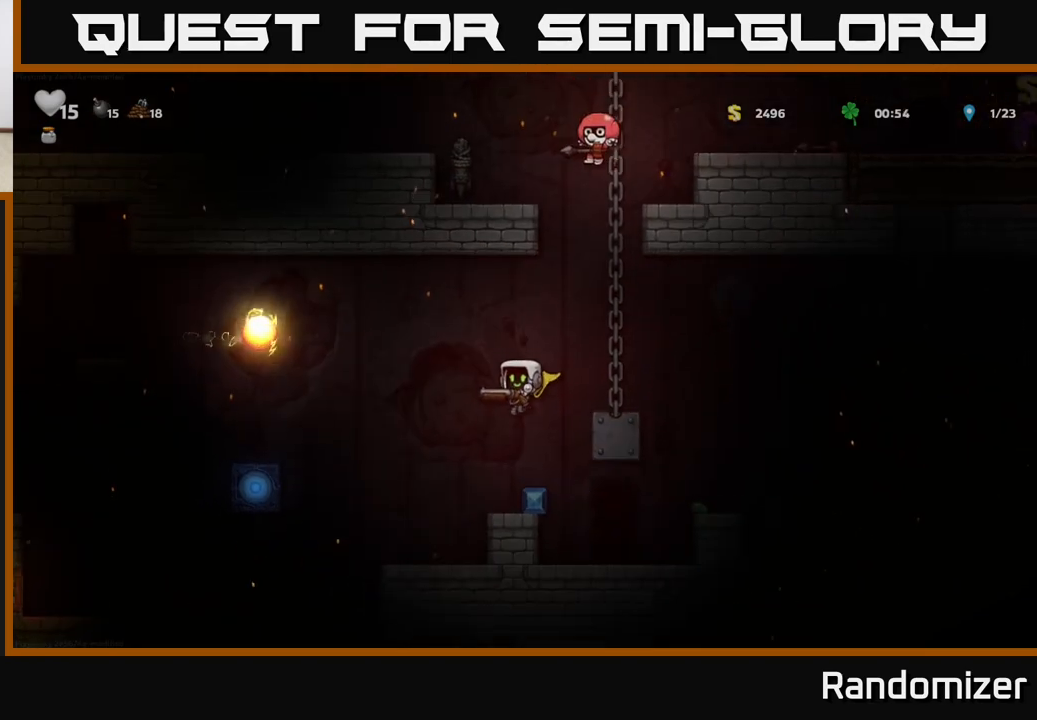
{"buttons": [], "left_stick": "right", "events": [[217, "A", "down"], [250, "left_stick", "right"], [367, "A", "up"]]}
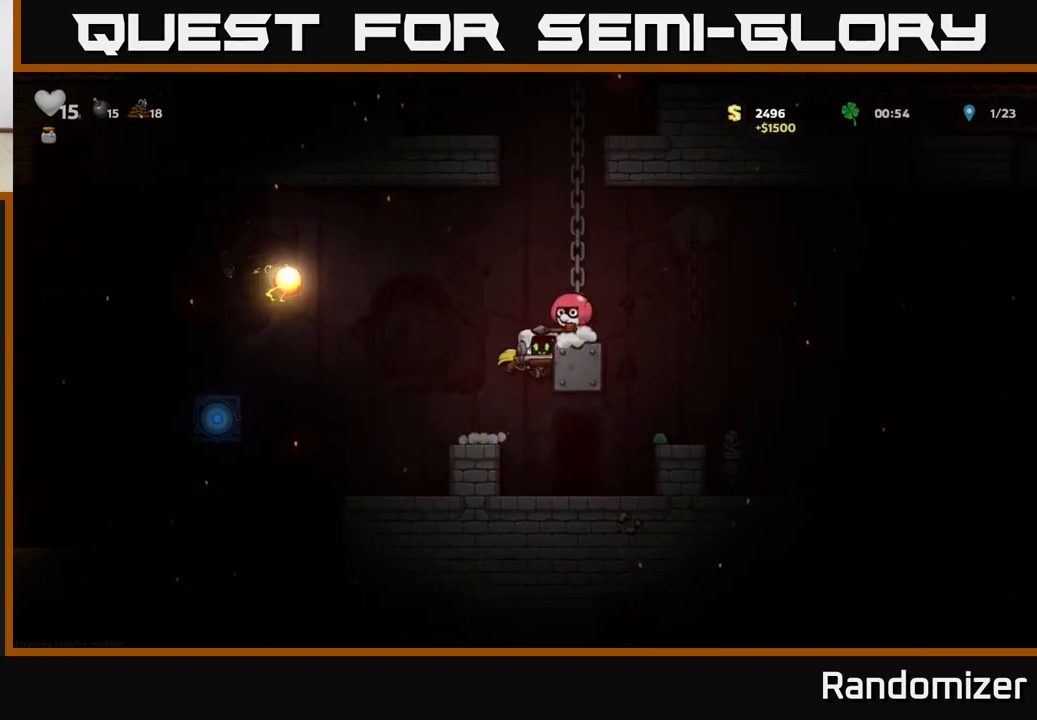
{"buttons": [], "left_stick": "center", "events": [[50, "A", "down"], [200, "A", "up"], [483, "left_stick", "center"]]}